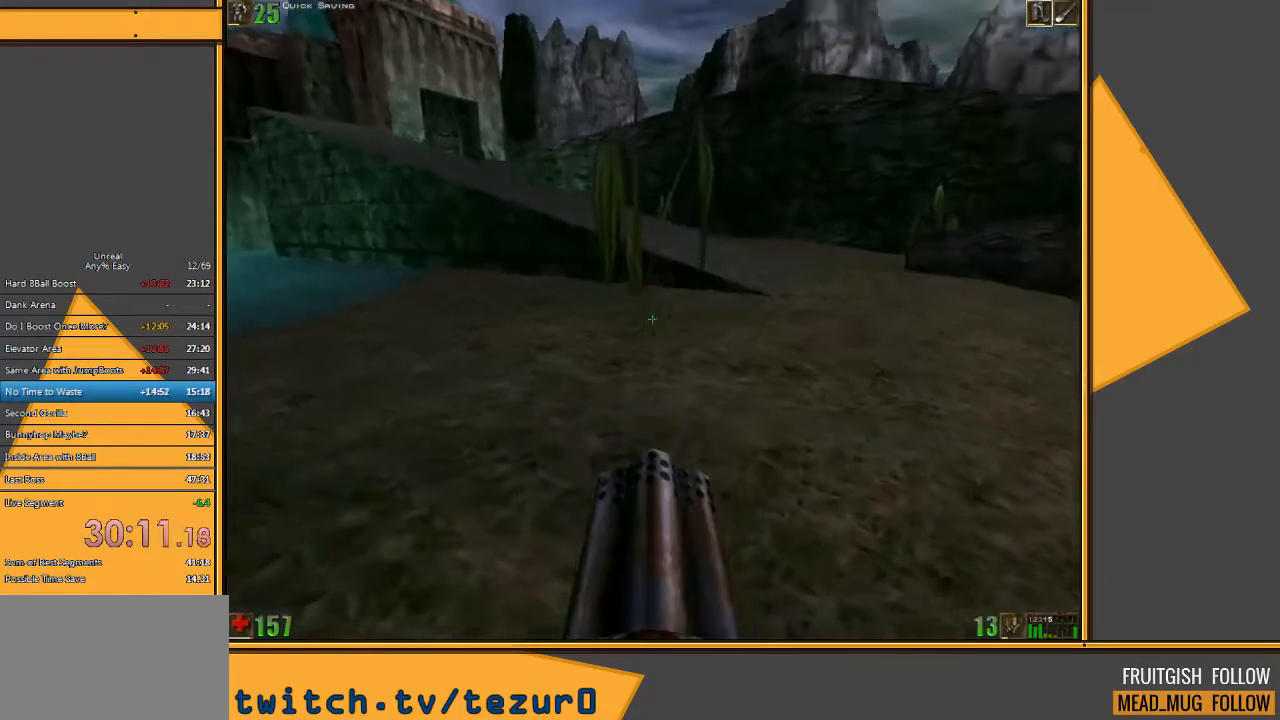
Gameplay with keyboard and mouse; each line is a JSON object with the keys and mouse buttons held at the frame after it. "events" lists presses ("down") and releases ("up") of "1", "2", "3", "4", "5", "a", "alt", "c", "ctrl", "d", "e", "f", "q", "r", "s", "shift", "space", "tab", "v", "w", "x", "z", "mouse_left" and "mouse_right" between this image and that frame as [ms after this image, input, new state], when the widget could be followed in between. "mouse_left", "mouse_right" = the "left", "right" buttons of the "mouse" list. No other keys are recorded. Mouse movement is not recorded.
{"keys": ["w"], "mouse": [], "events": [[350, "d", "down"], [467, "d", "up"]]}
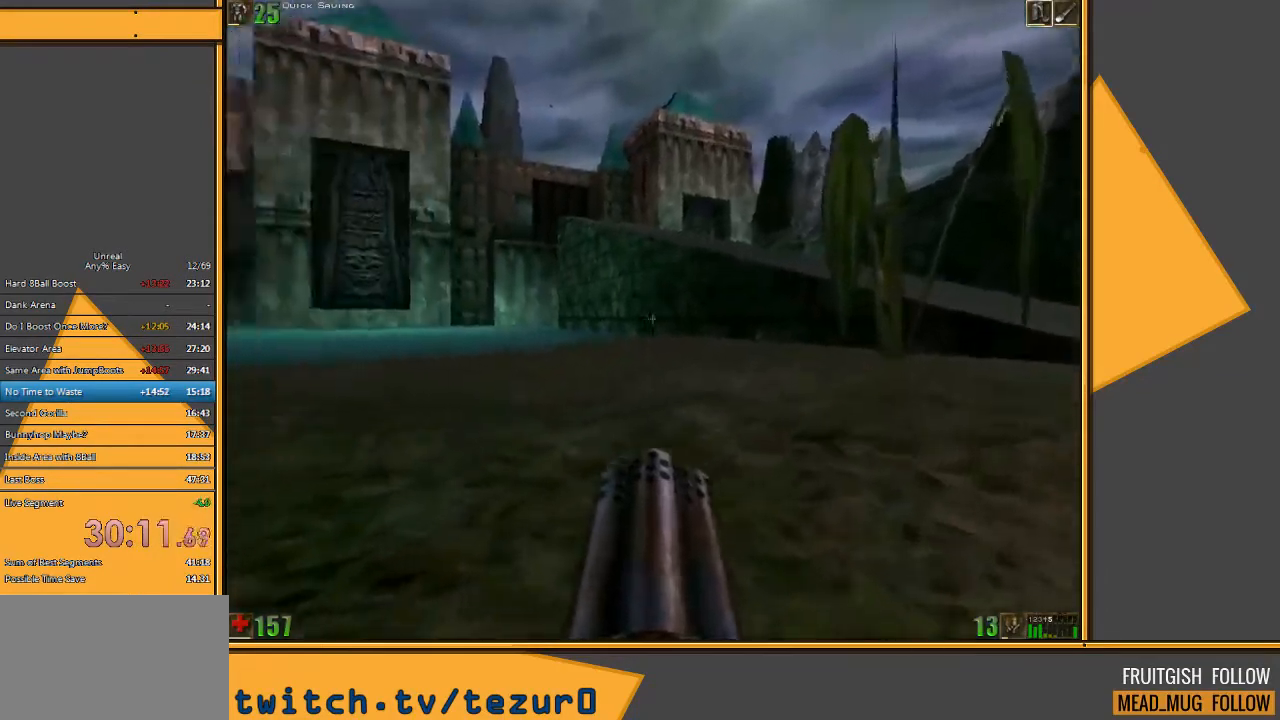
{"keys": ["w"], "mouse": [], "events": [[33, "d", "down"], [133, "d", "up"]]}
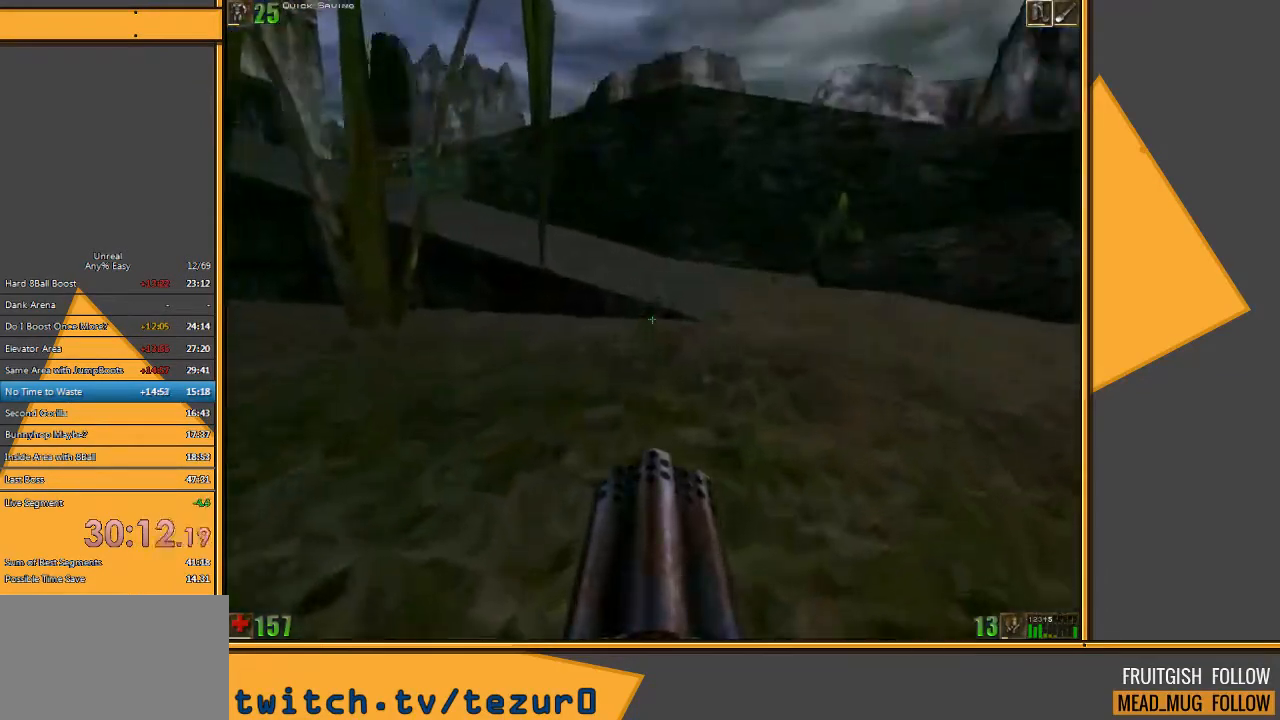
{"keys": ["w"], "mouse": [], "events": [[383, "d", "down"], [483, "d", "up"]]}
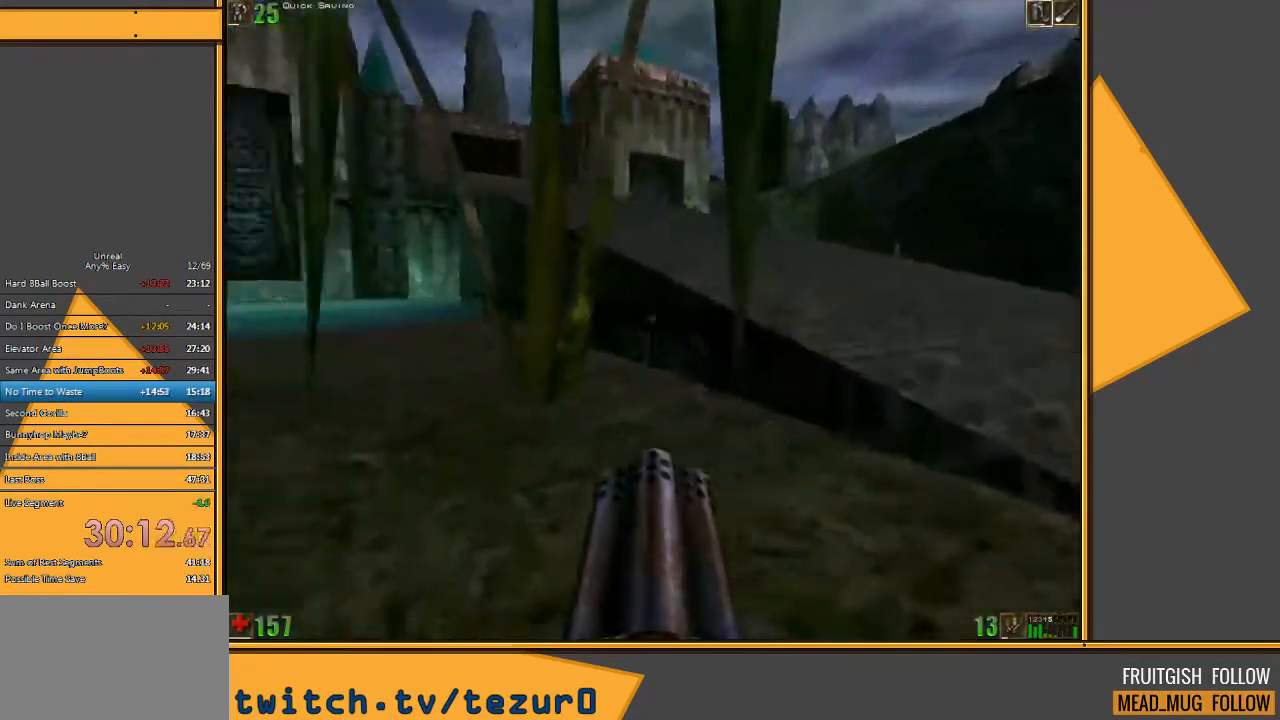
{"keys": ["w"], "mouse": [], "events": [[50, "d", "down"], [183, "d", "up"]]}
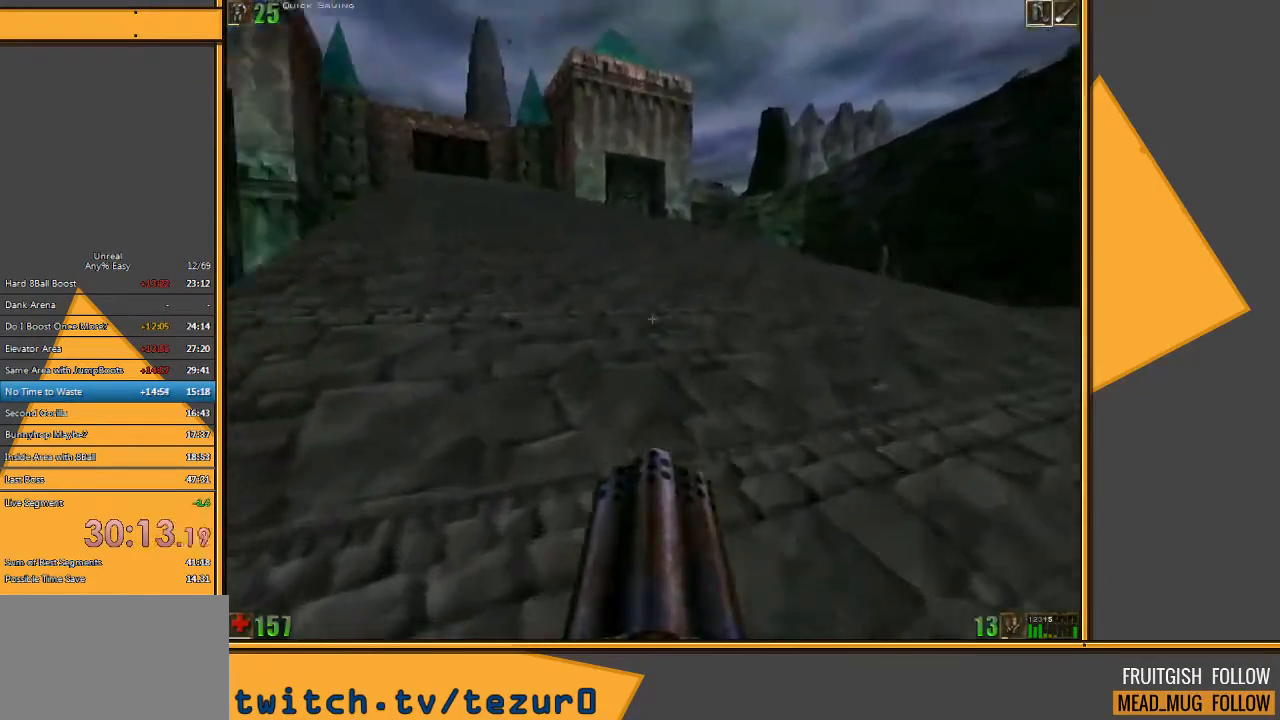
{"keys": ["d", "w"], "mouse": [], "events": [[467, "d", "down"]]}
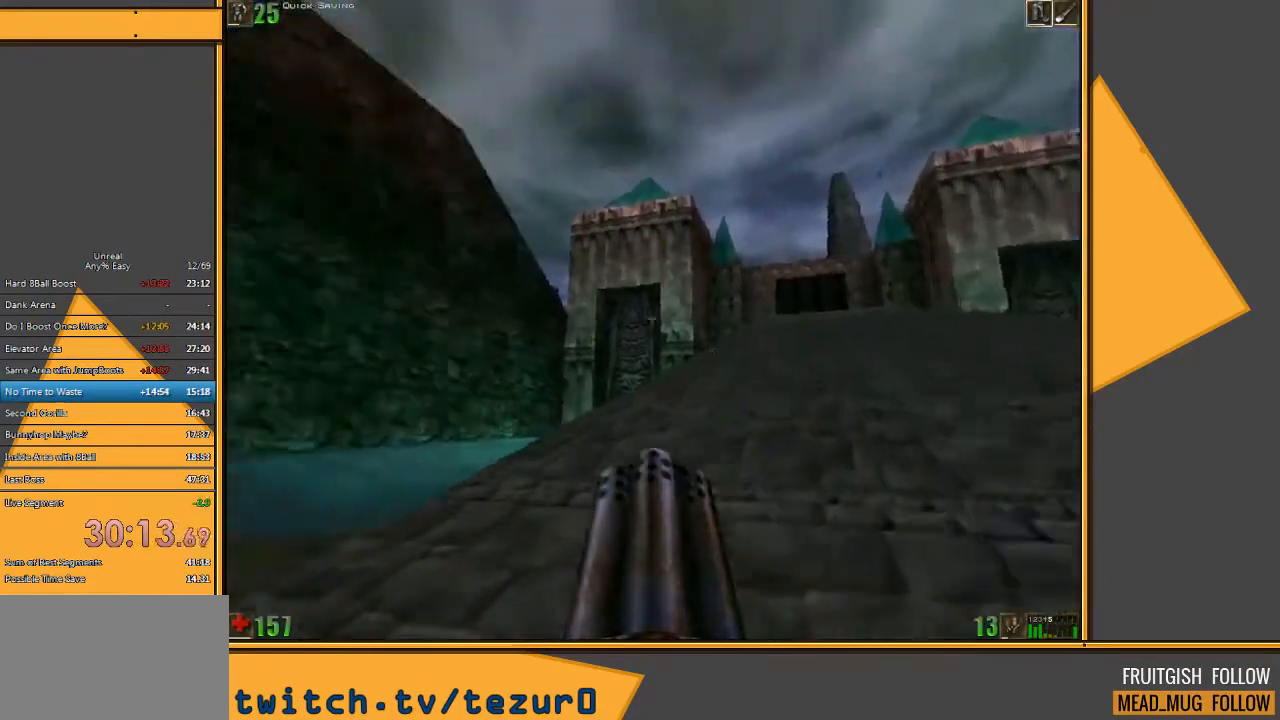
{"keys": ["w"], "mouse": [], "events": [[33, "d", "up"], [150, "d", "down"], [283, "d", "up"]]}
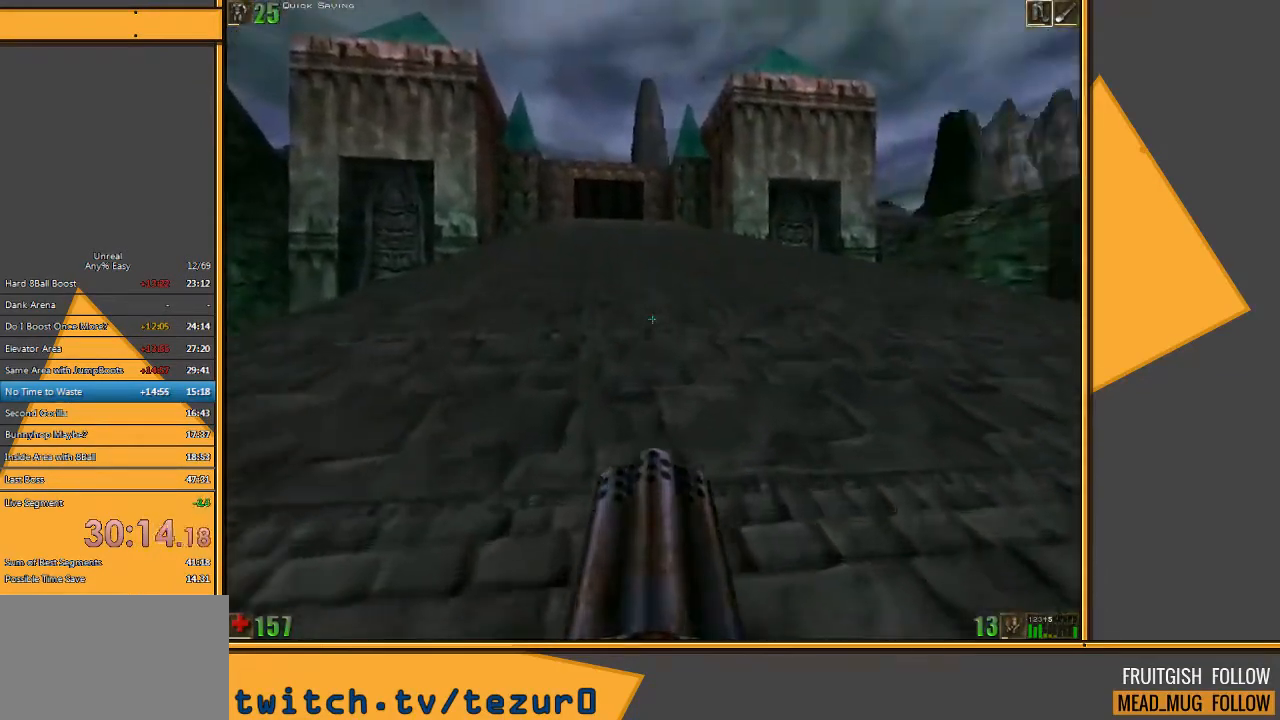
{"keys": ["w"], "mouse": [], "events": [[117, "space", "down"], [217, "space", "up"]]}
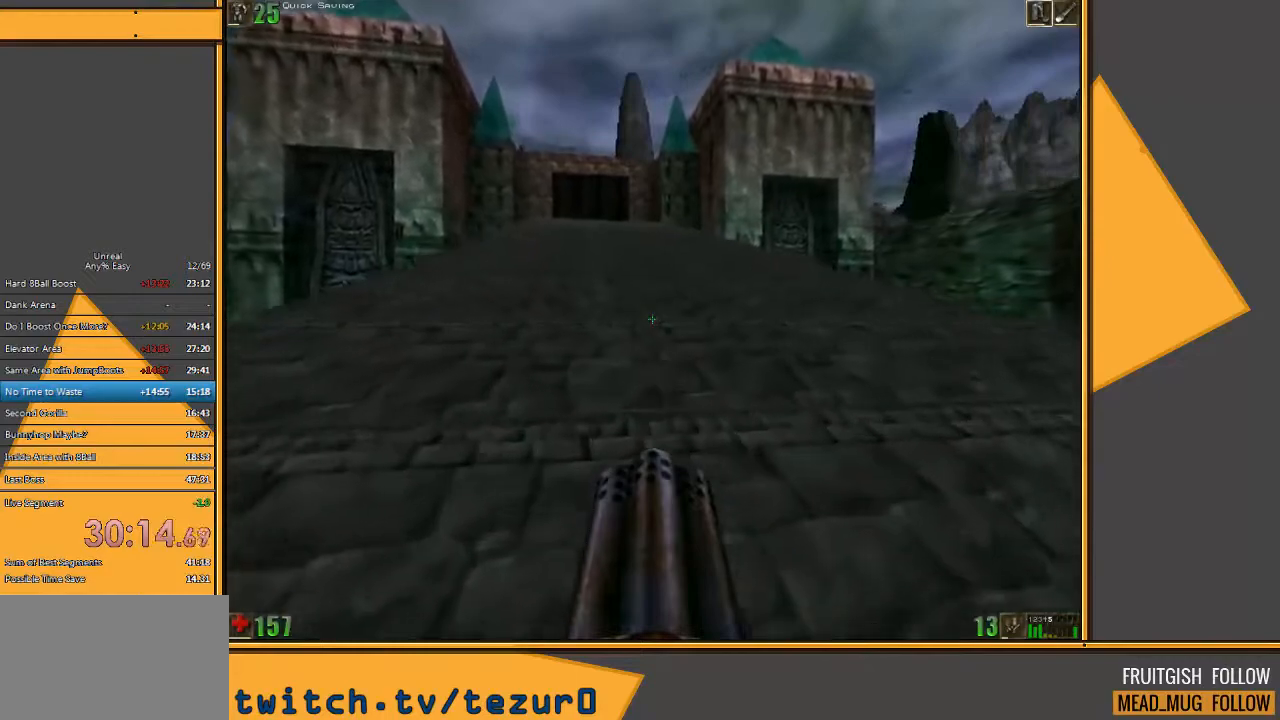
{"keys": ["w"], "mouse": [], "events": [[133, "space", "down"], [233, "space", "up"]]}
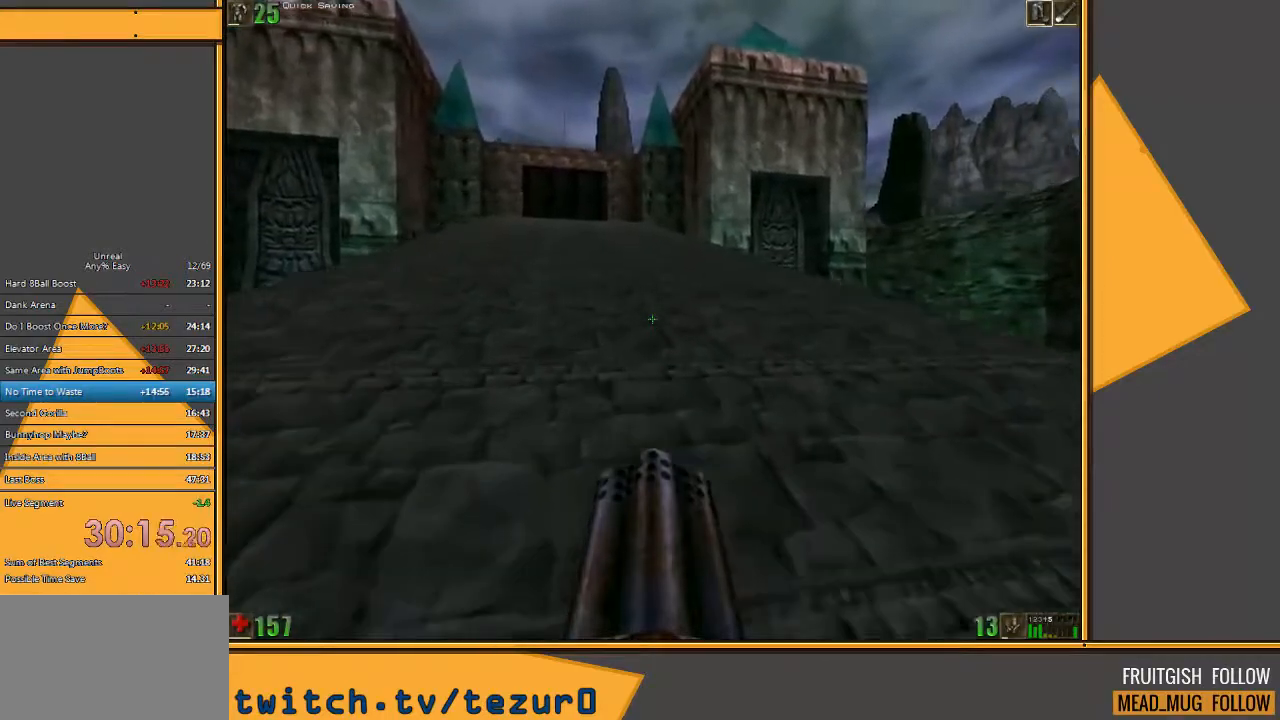
{"keys": ["w"], "mouse": [], "events": [[133, "space", "down"], [233, "space", "up"]]}
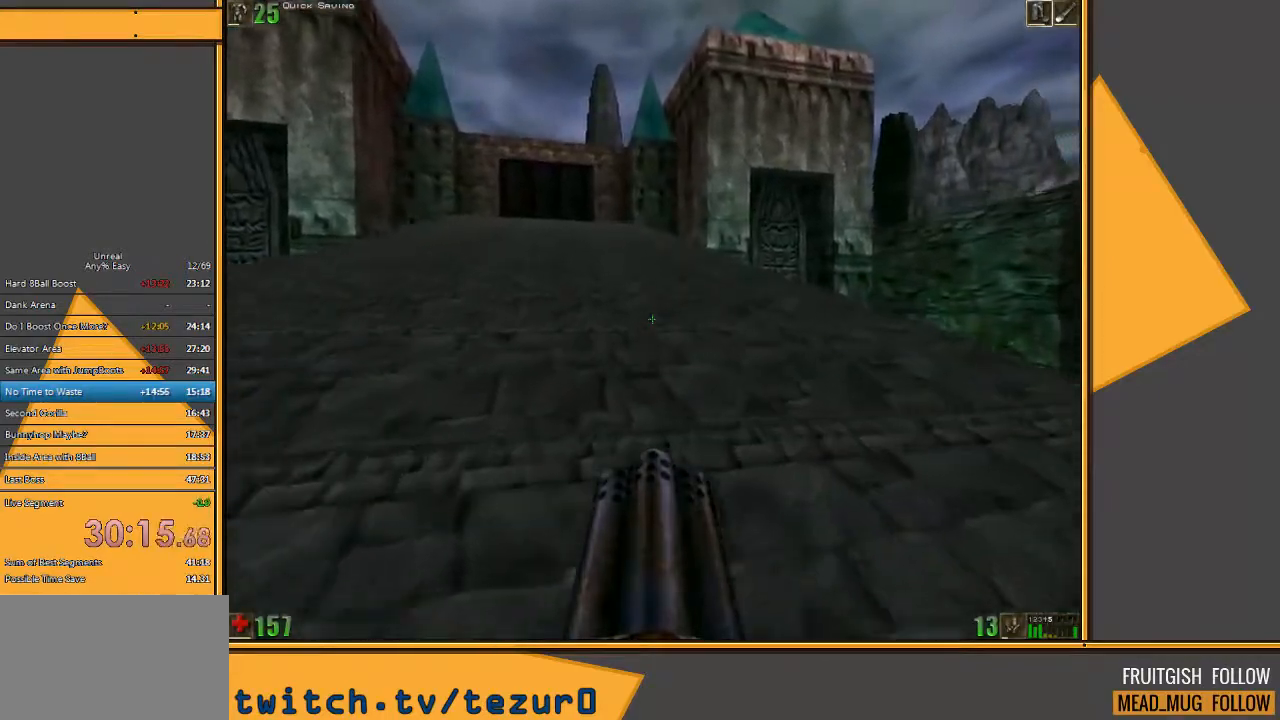
{"keys": ["w"], "mouse": [], "events": [[150, "space", "down"], [250, "space", "up"]]}
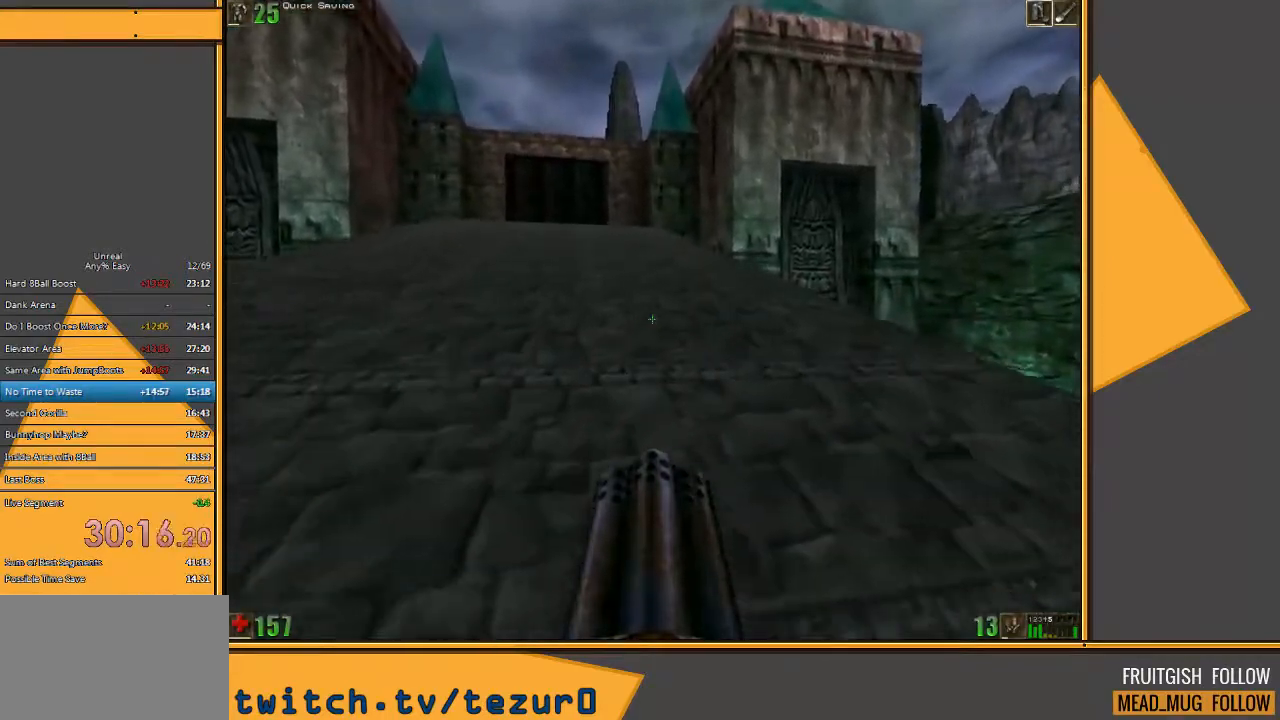
{"keys": ["w"], "mouse": [], "events": [[150, "space", "down"], [283, "space", "up"]]}
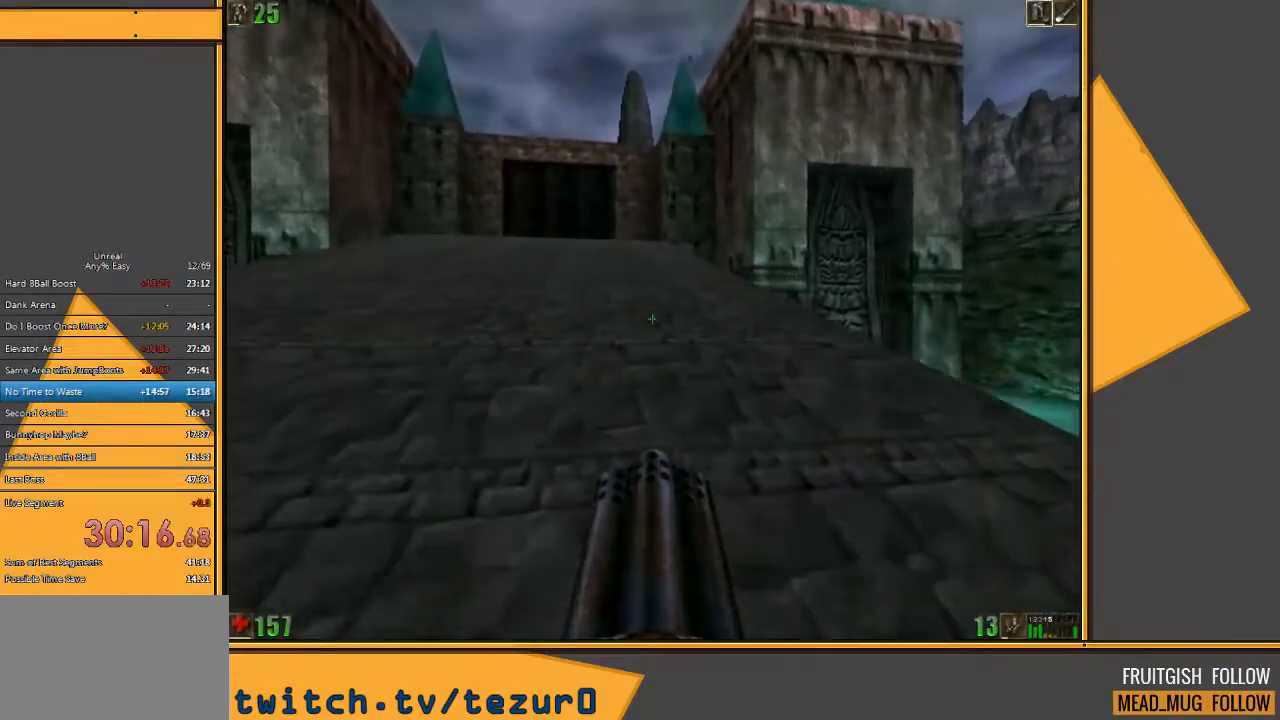
{"keys": ["w"], "mouse": [], "events": [[167, "space", "down"], [267, "space", "up"]]}
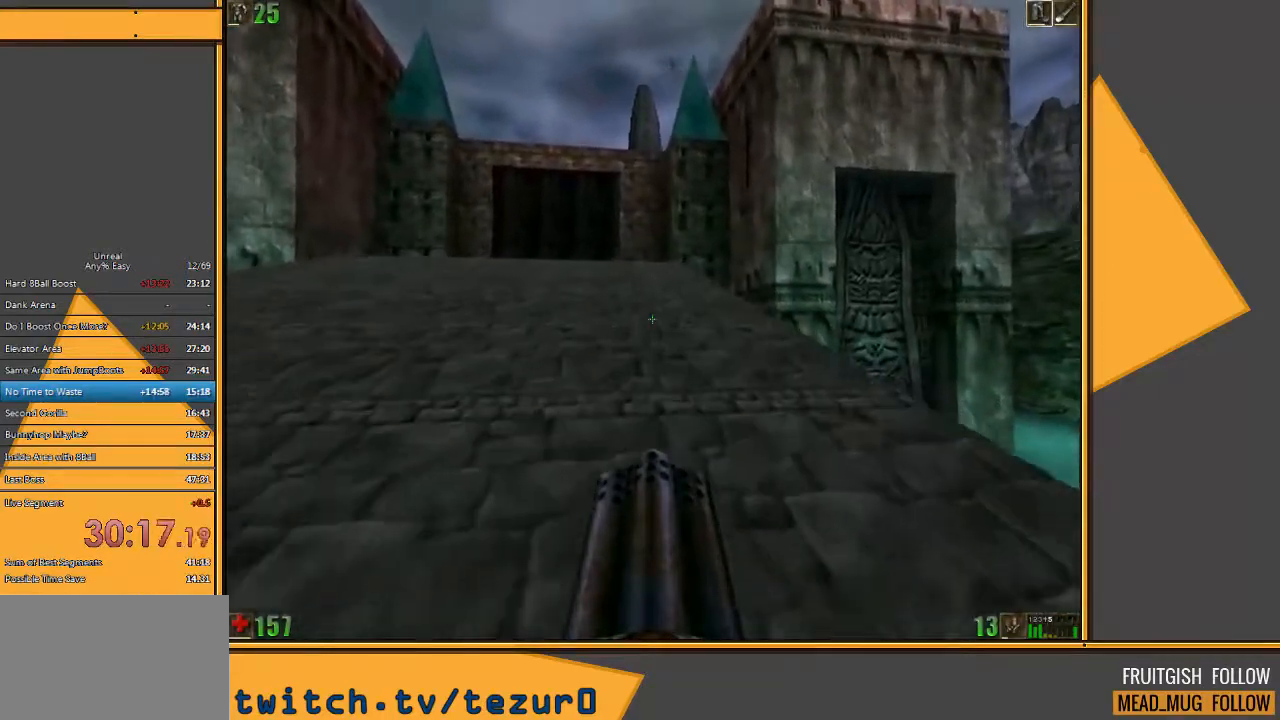
{"keys": ["w"], "mouse": ["left"], "events": [[433, "mouse_left", "down"]]}
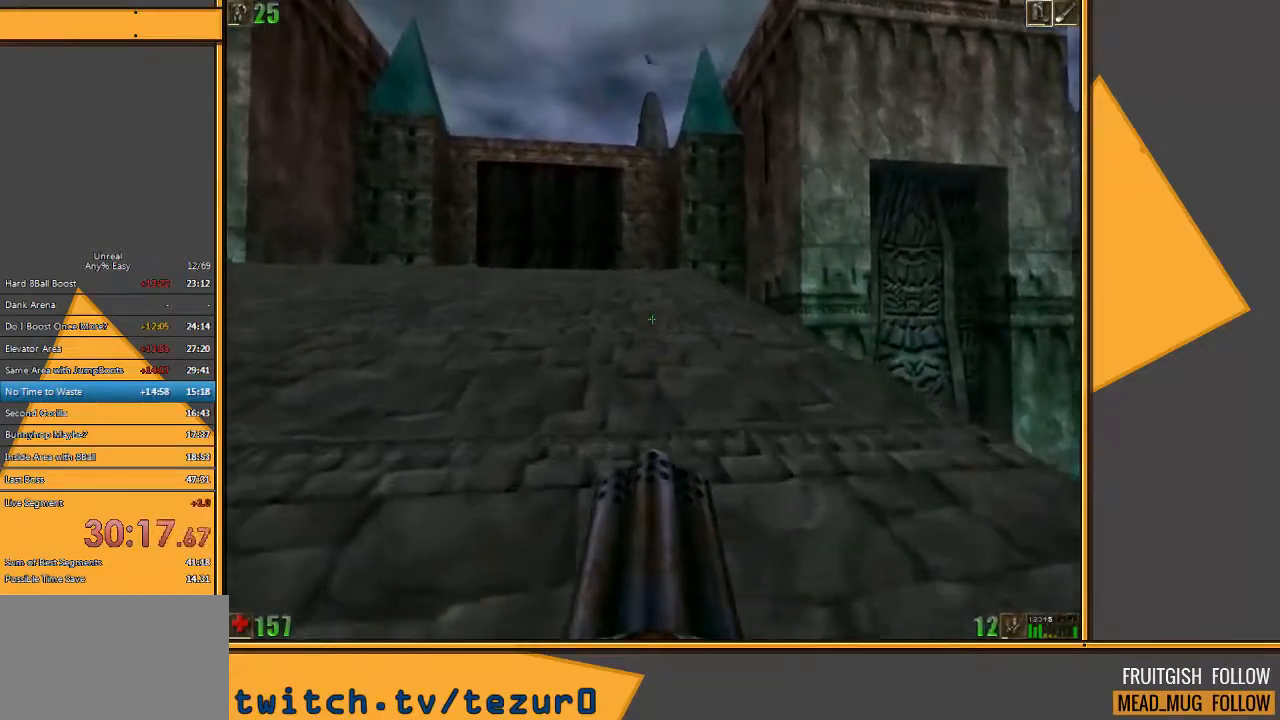
{"keys": ["w"], "mouse": ["left"], "events": []}
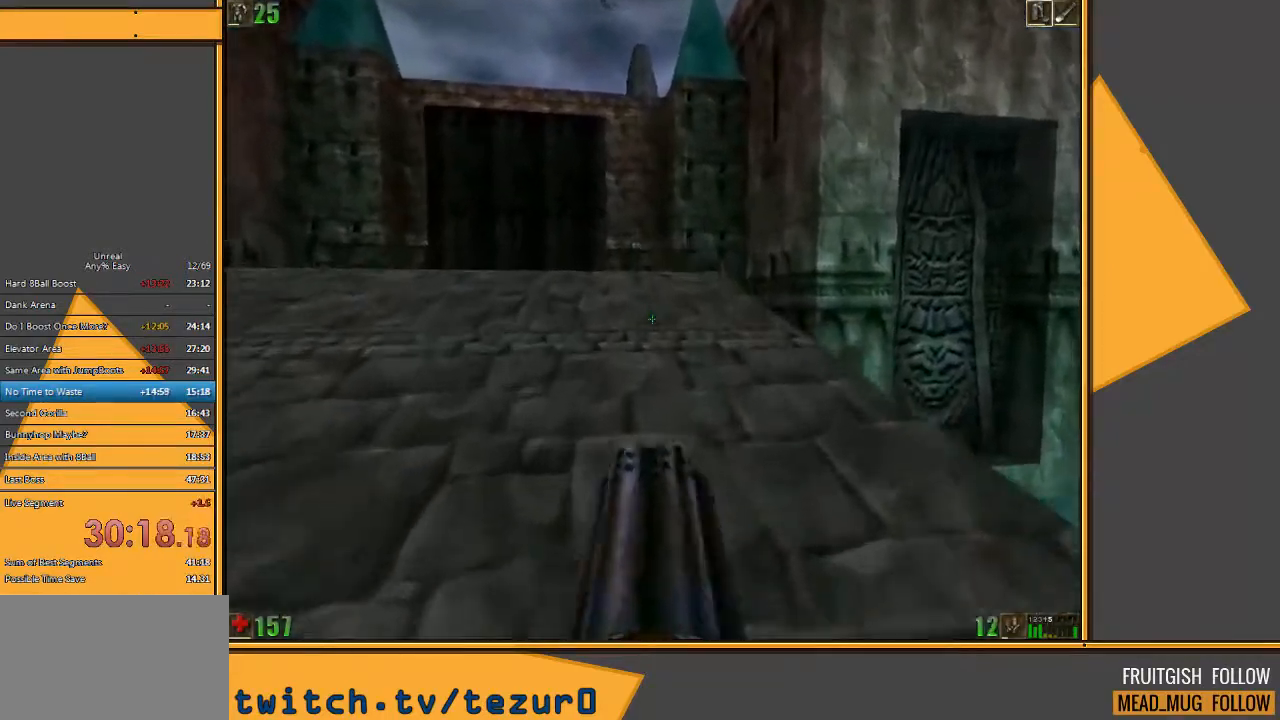
{"keys": ["w"], "mouse": ["left"], "events": []}
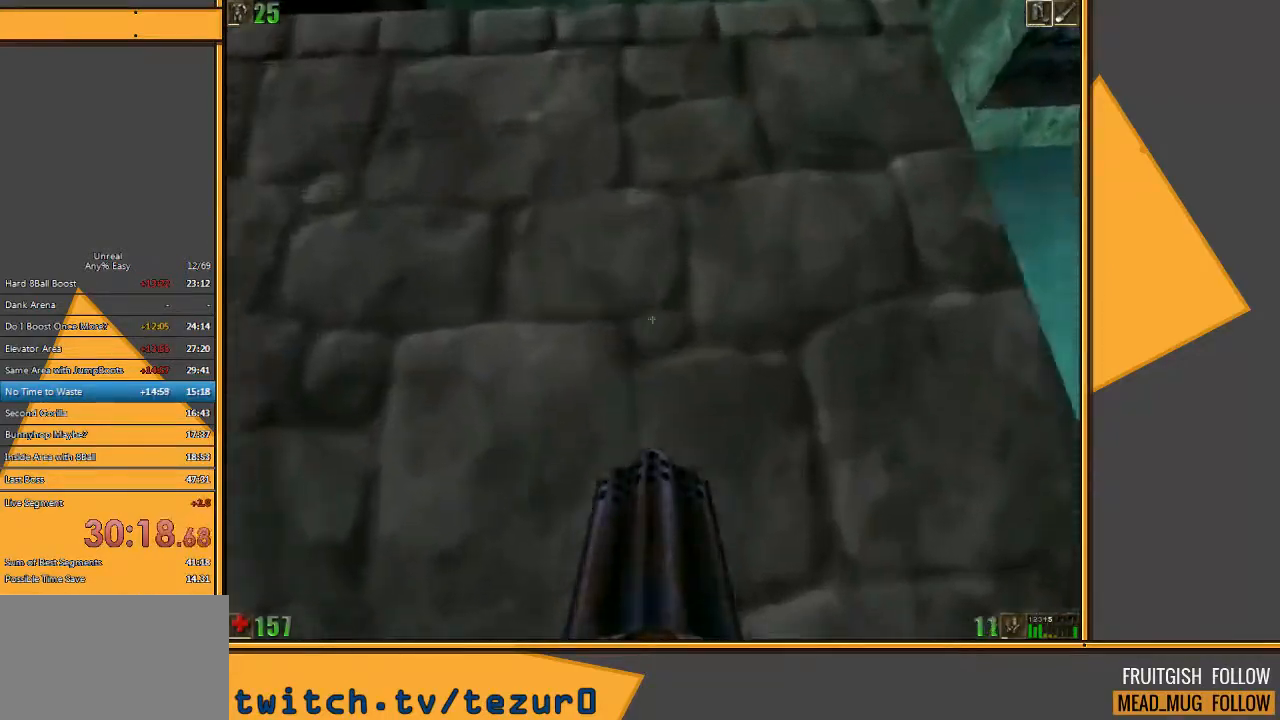
{"keys": ["space", "w"], "mouse": [], "events": [[100, "mouse_left", "up"], [167, "space", "down"]]}
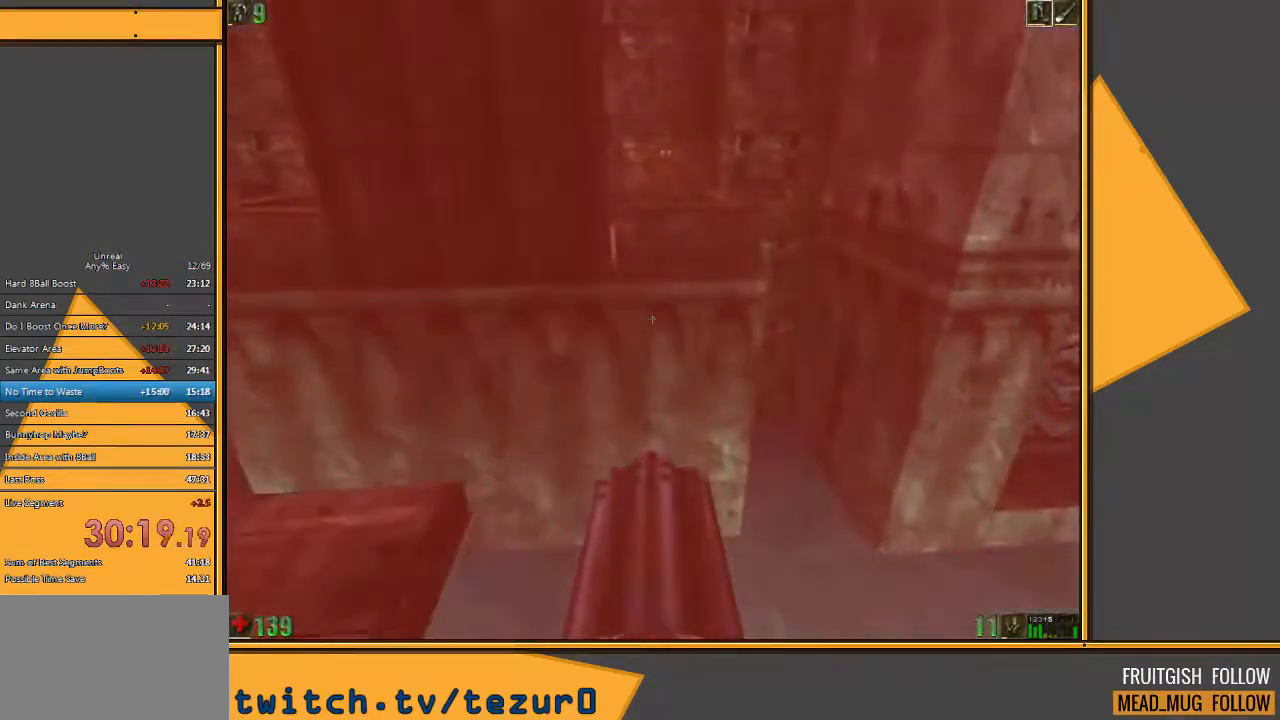
{"keys": ["space", "w"], "mouse": [], "events": []}
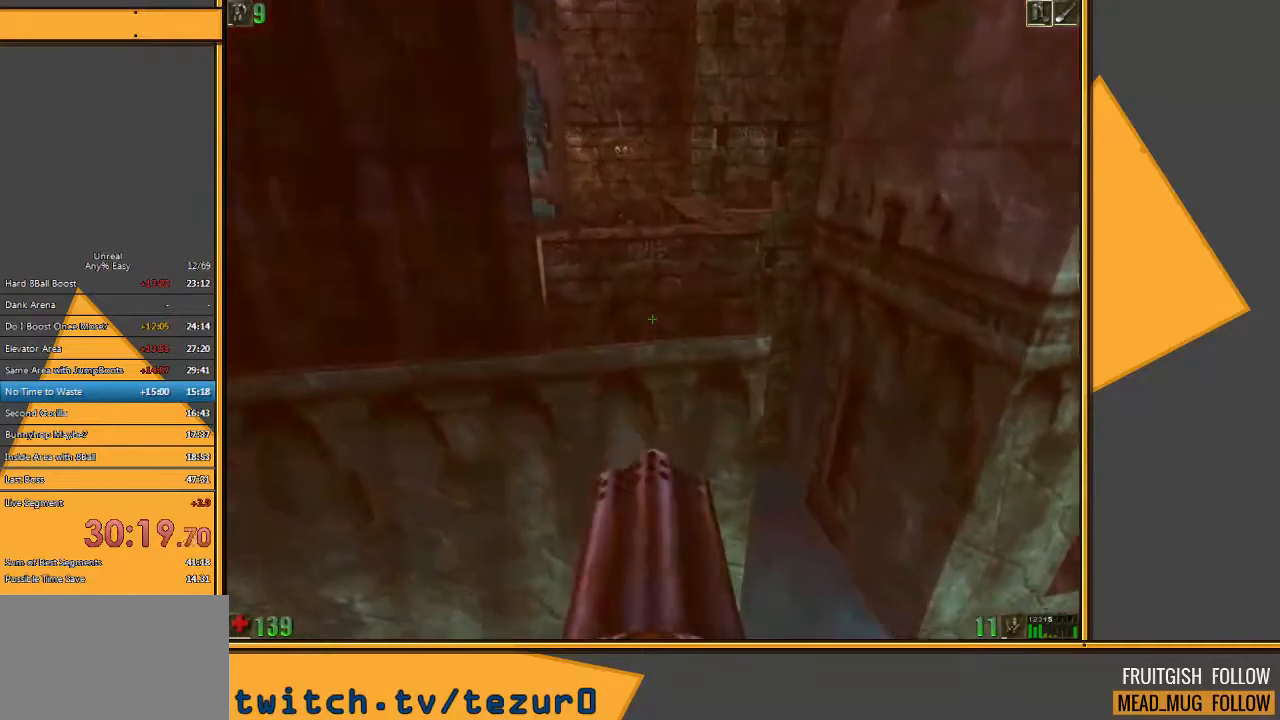
{"keys": ["q", "space", "w"], "mouse": [], "events": [[333, "e", "down"], [400, "q", "down"], [500, "e", "up"]]}
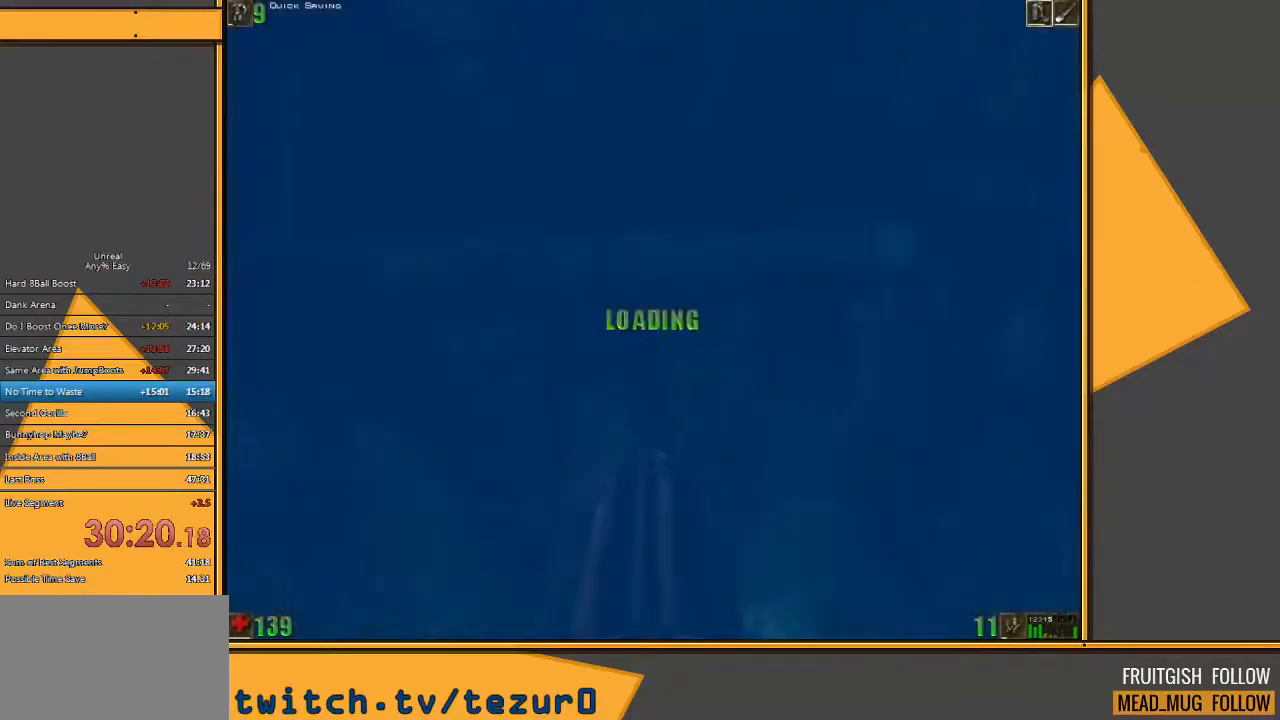
{"keys": ["e", "space", "w"], "mouse": [], "events": [[67, "q", "up"], [483, "e", "down"]]}
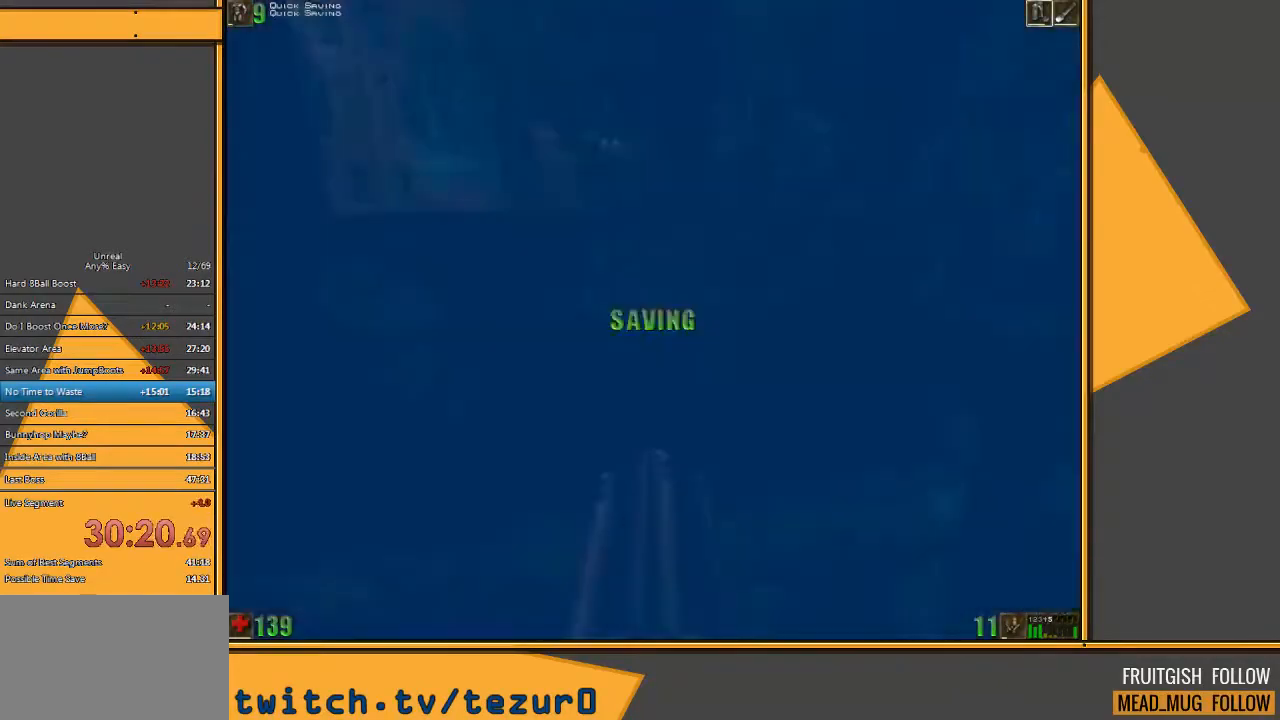
{"keys": ["space", "w"], "mouse": [], "events": [[50, "q", "down"], [117, "e", "up"], [217, "q", "up"]]}
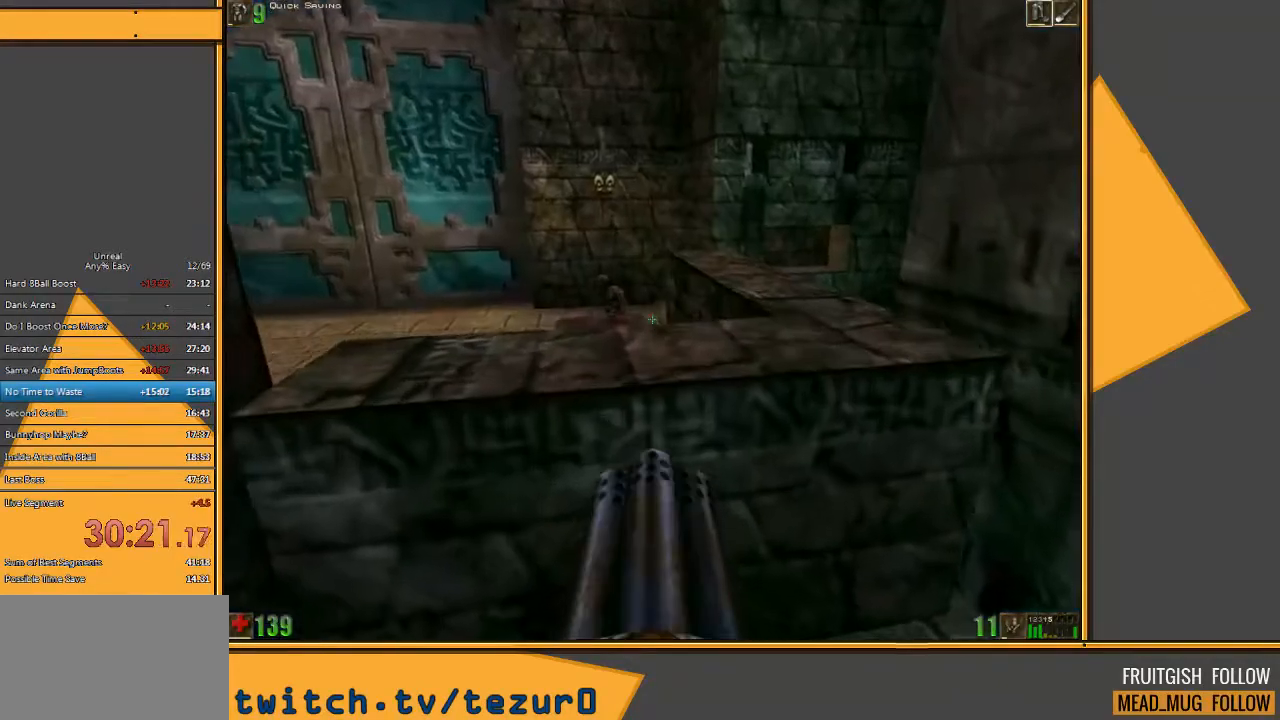
{"keys": ["space", "w"], "mouse": [], "events": [[83, "e", "down"], [150, "q", "down"], [233, "e", "up"], [300, "q", "up"]]}
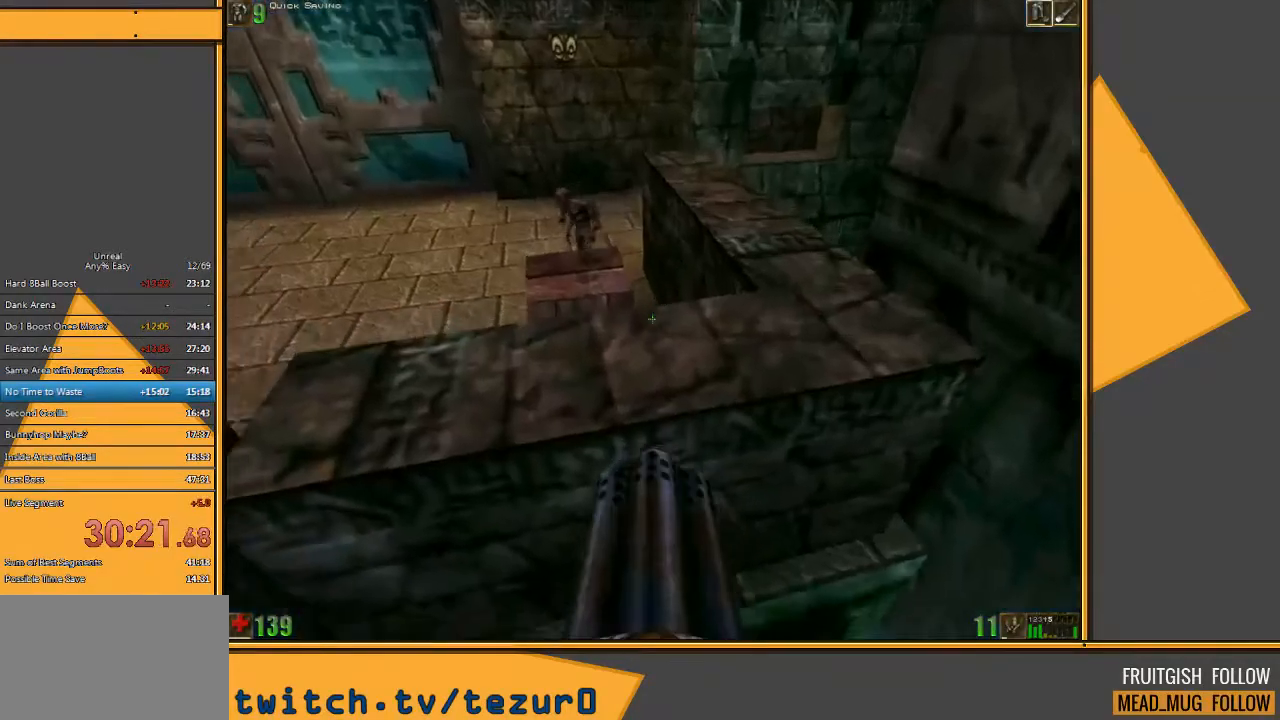
{"keys": ["space", "w"], "mouse": [], "events": []}
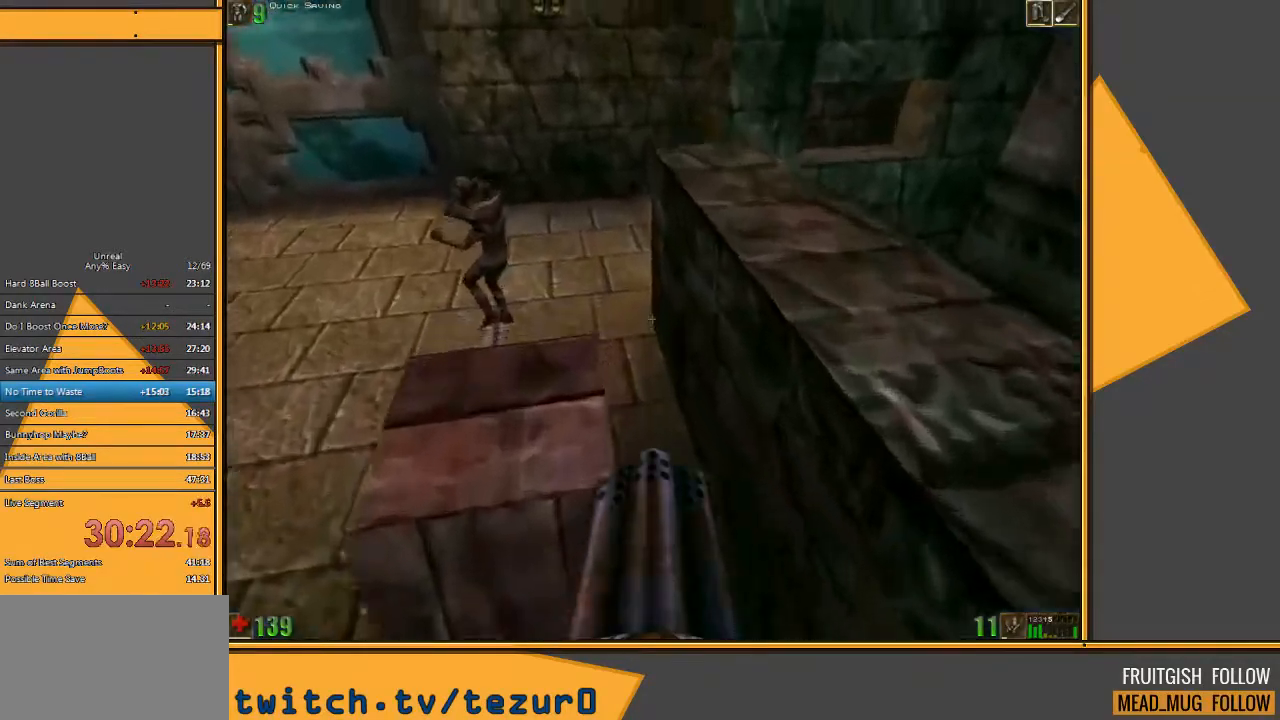
{"keys": ["4", "a", "w"], "mouse": [], "events": [[67, "space", "up"], [283, "a", "down"], [417, "4", "down"]]}
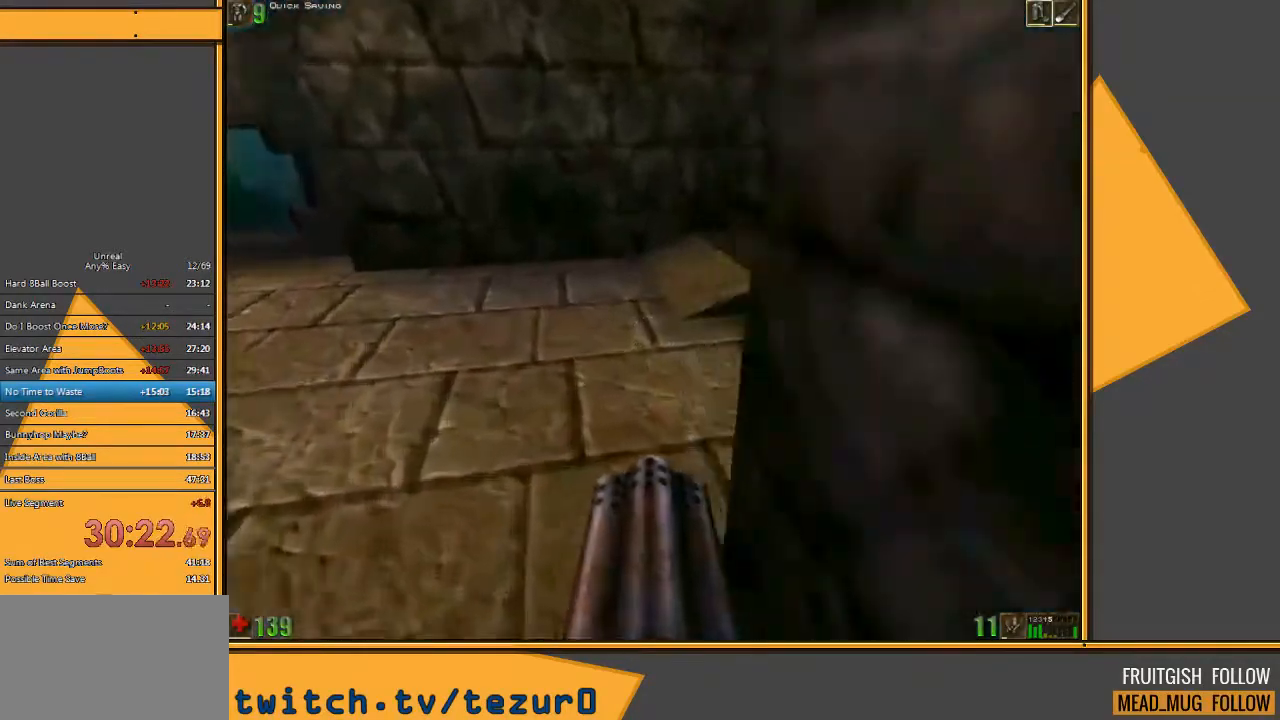
{"keys": ["a", "w"], "mouse": [], "events": [[17, "4", "up"], [317, "a", "up"], [467, "a", "down"]]}
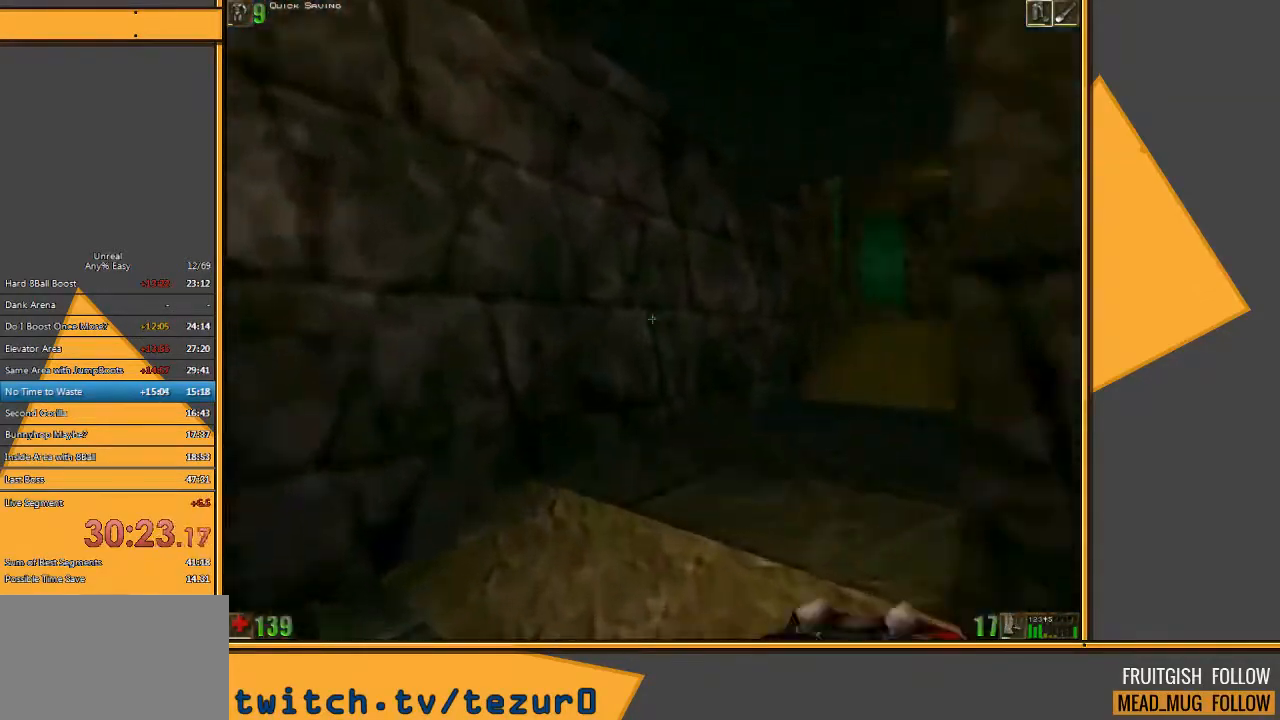
{"keys": ["w"], "mouse": [], "events": [[133, "a", "up"], [367, "d", "down"], [467, "d", "up"]]}
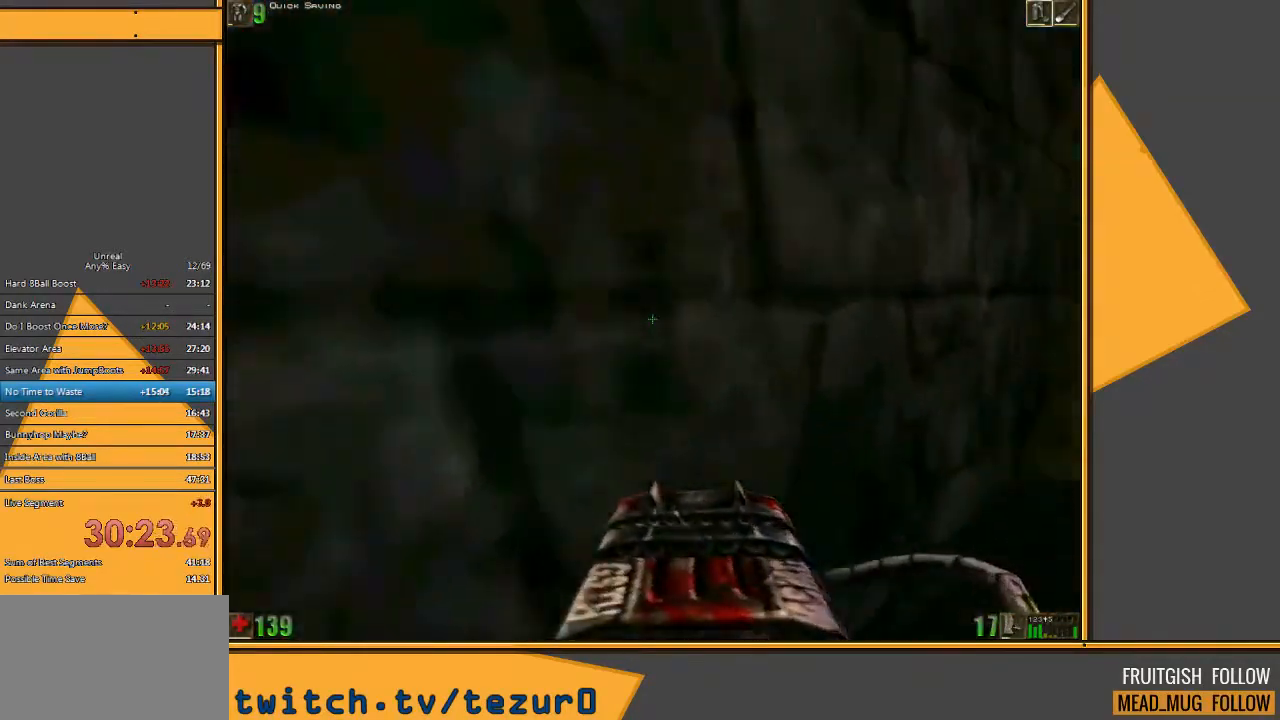
{"keys": ["w"], "mouse": [], "events": [[33, "d", "down"], [133, "d", "up"]]}
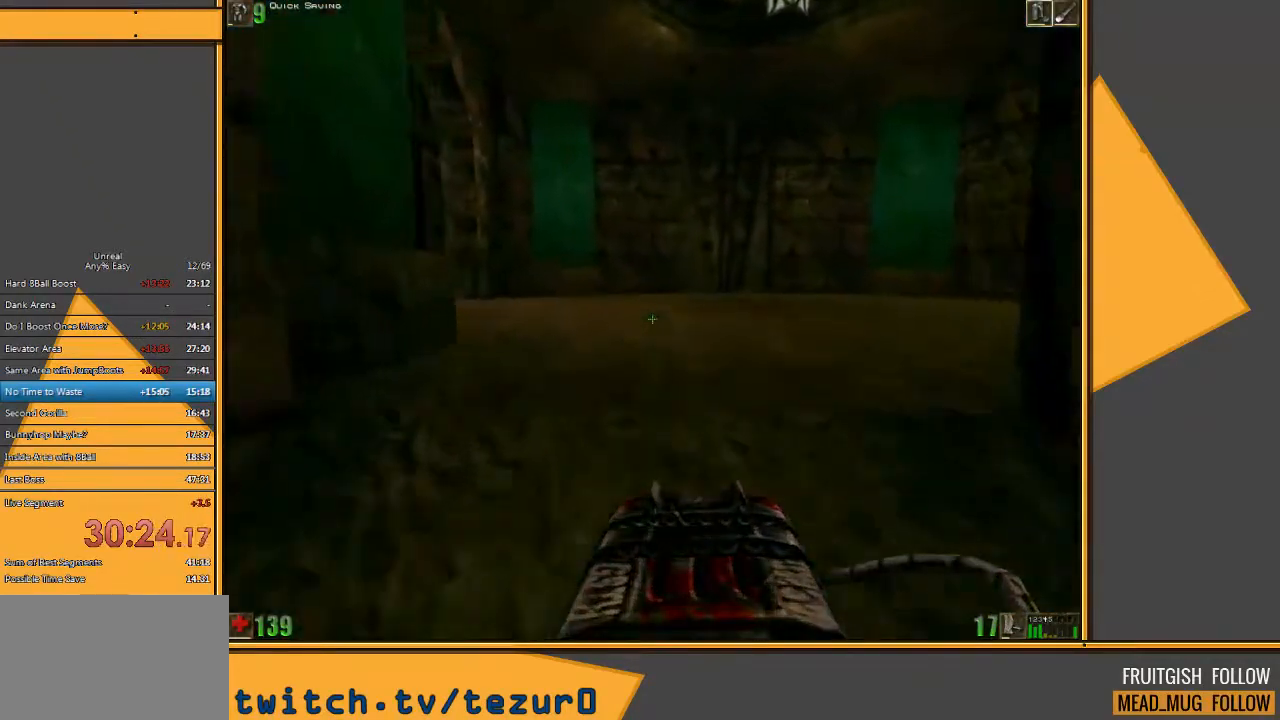
{"keys": ["w"], "mouse": [], "events": []}
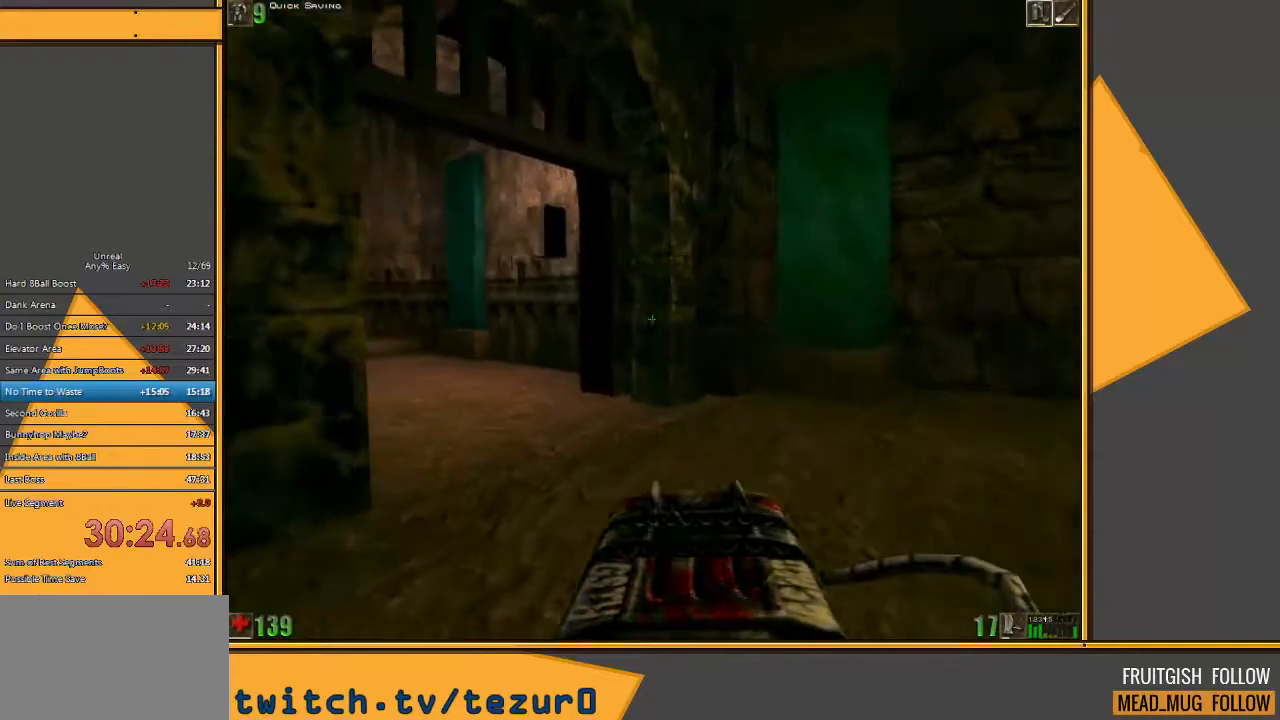
{"keys": ["w"], "mouse": [], "events": []}
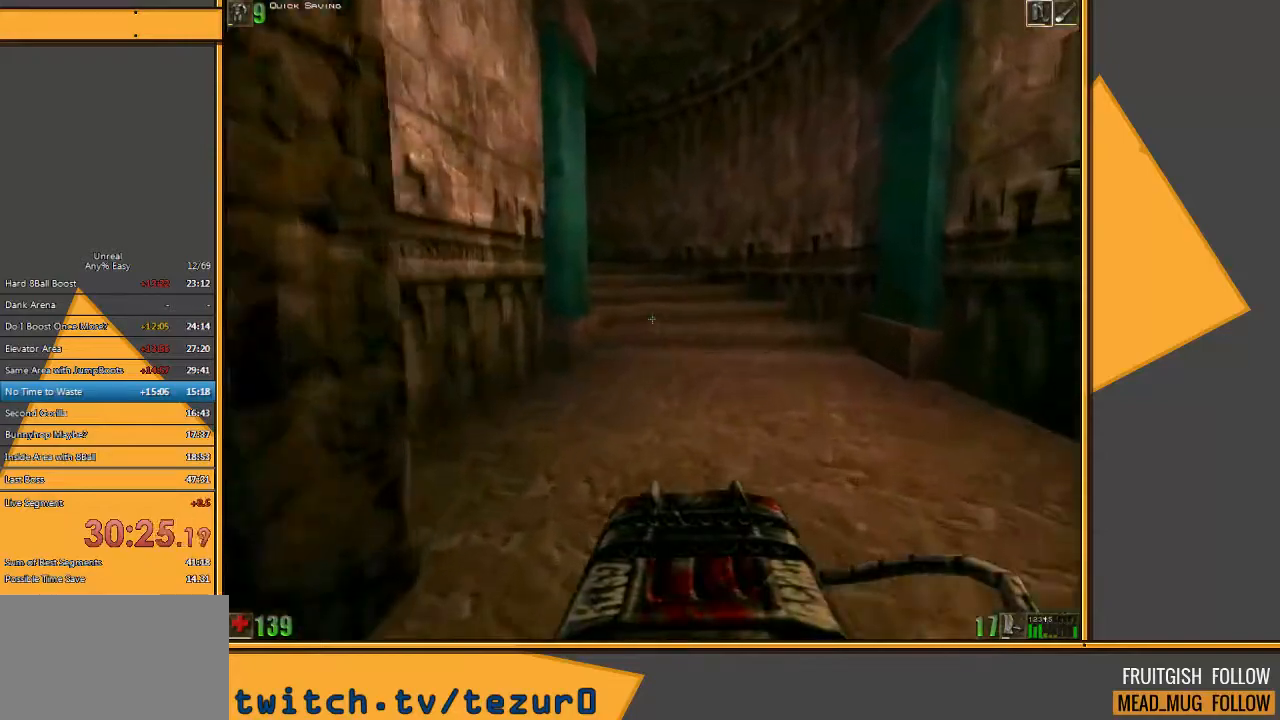
{"keys": [], "mouse": [], "events": [[467, "w", "up"]]}
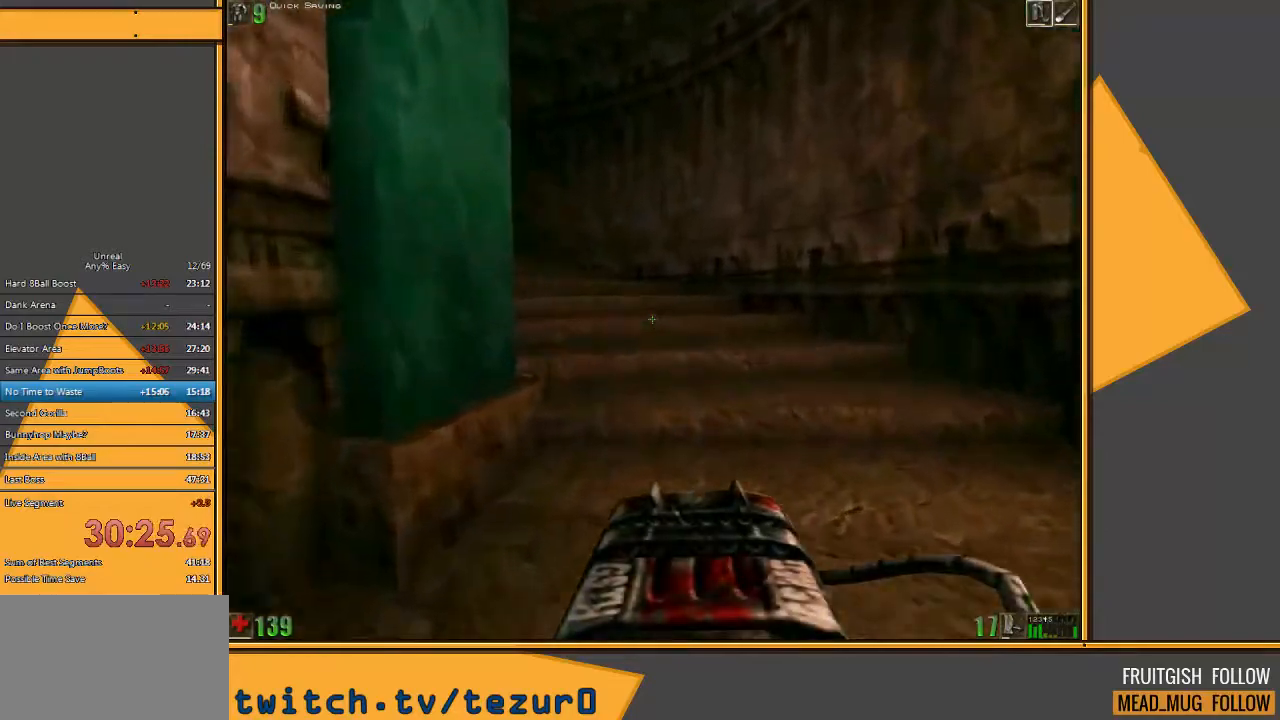
{"keys": [], "mouse": [], "events": []}
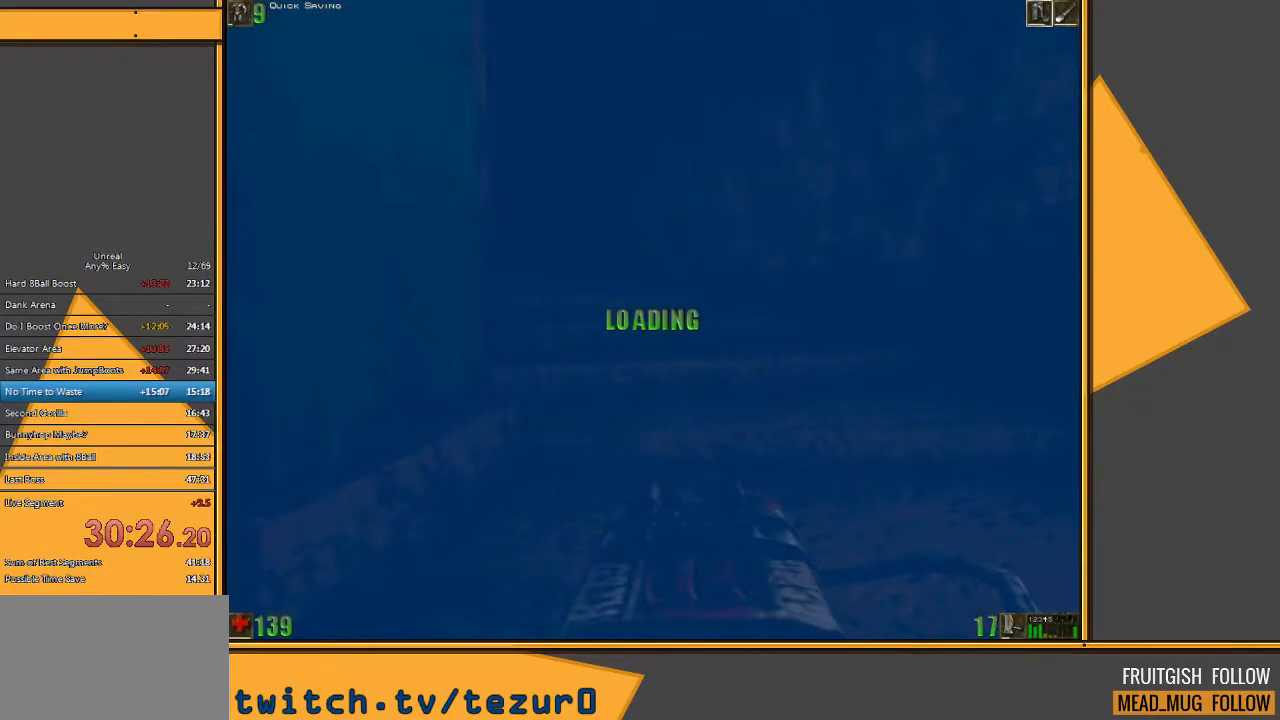
{"keys": [], "mouse": [], "events": []}